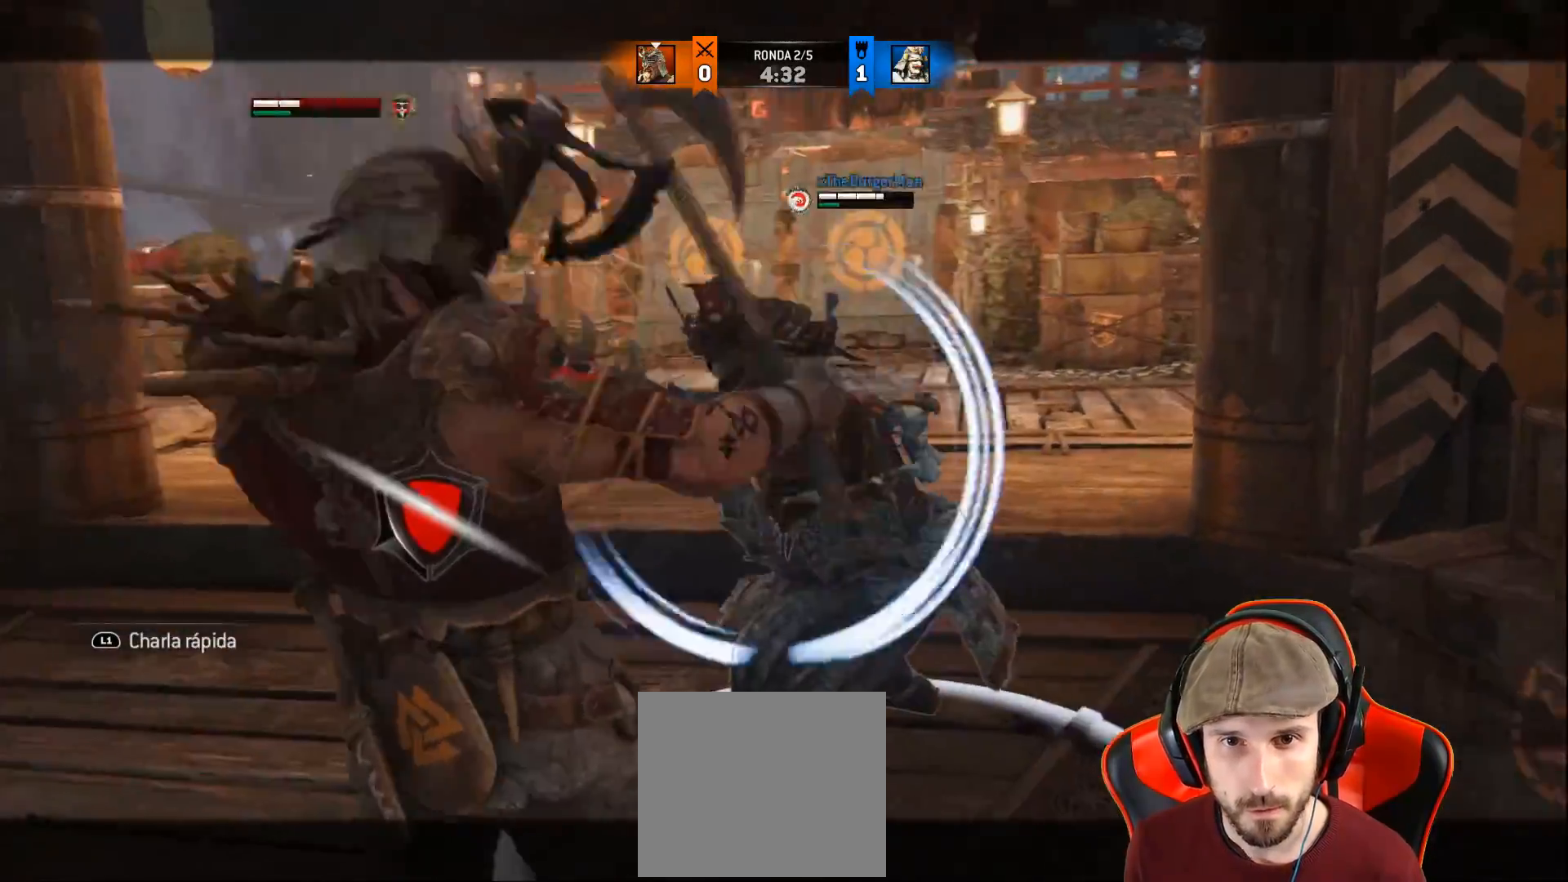
Gameplay with a controller (PlayStation layout); each line is a JSON object with the inputs held at the frame after it. "events" lists button and stick changes between this image and that frame as [ms after this image, input, new state], when the widget could be followed in between.
{"buttons": ["L2", "L3"], "left_stick": "up-right", "right_stick": "center", "events": [[33, "SQUARE", "up"], [117, "L2", "up"], [117, "L3", "up"], [167, "left_stick", "center"], [217, "L2", "down"], [267, "left_stick", "up-right"], [300, "L3", "down"]]}
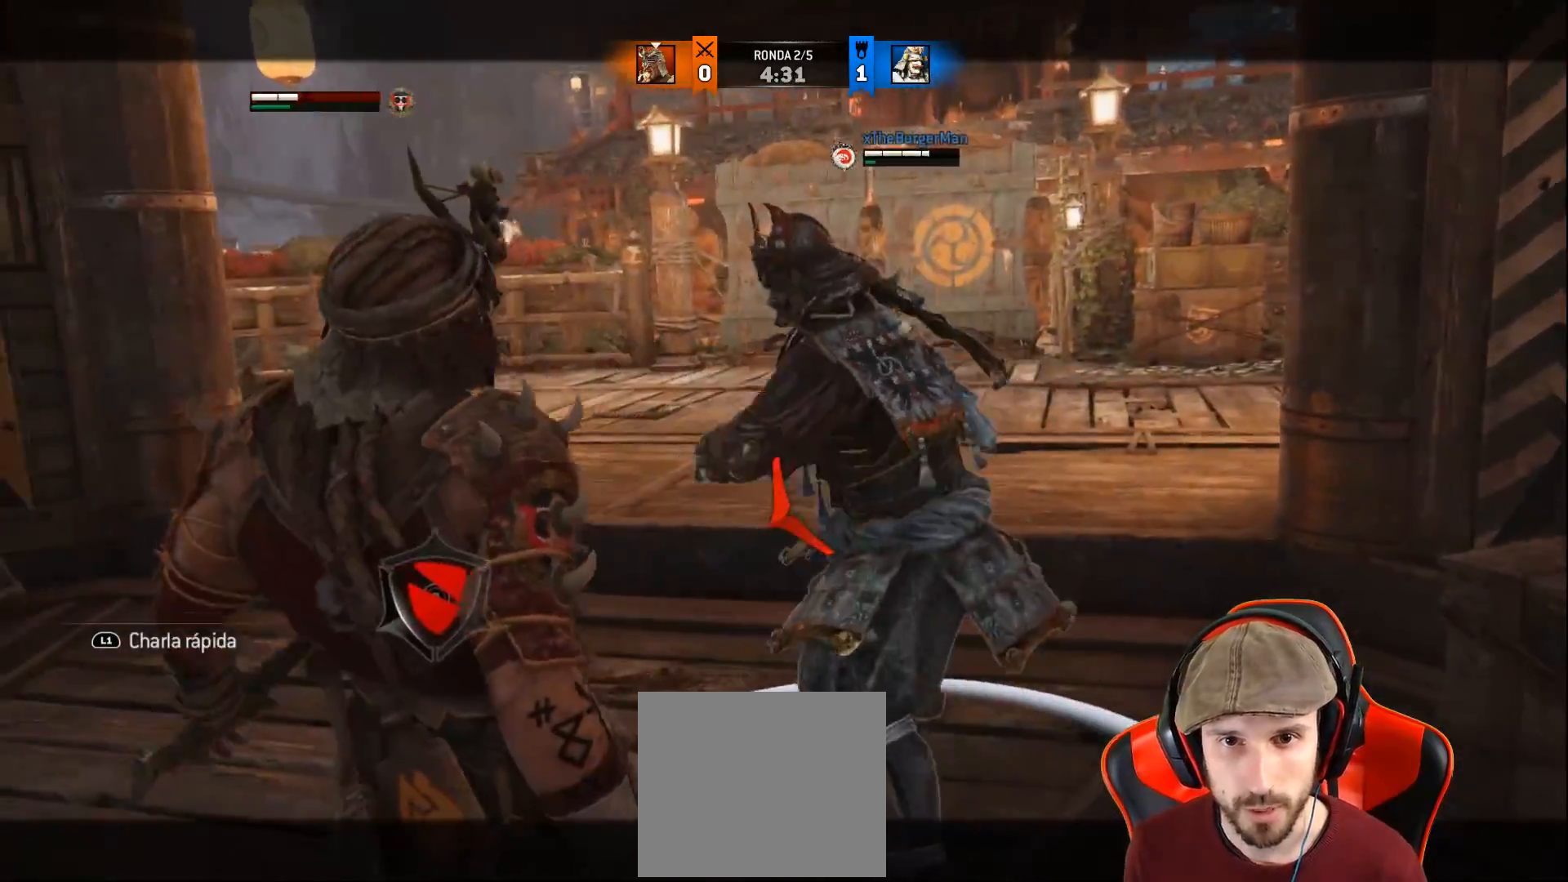
{"buttons": ["L2"], "left_stick": "right", "right_stick": "up-left", "events": [[17, "left_stick", "right"], [50, "L3", "up"], [50, "right_stick", "up-left"]]}
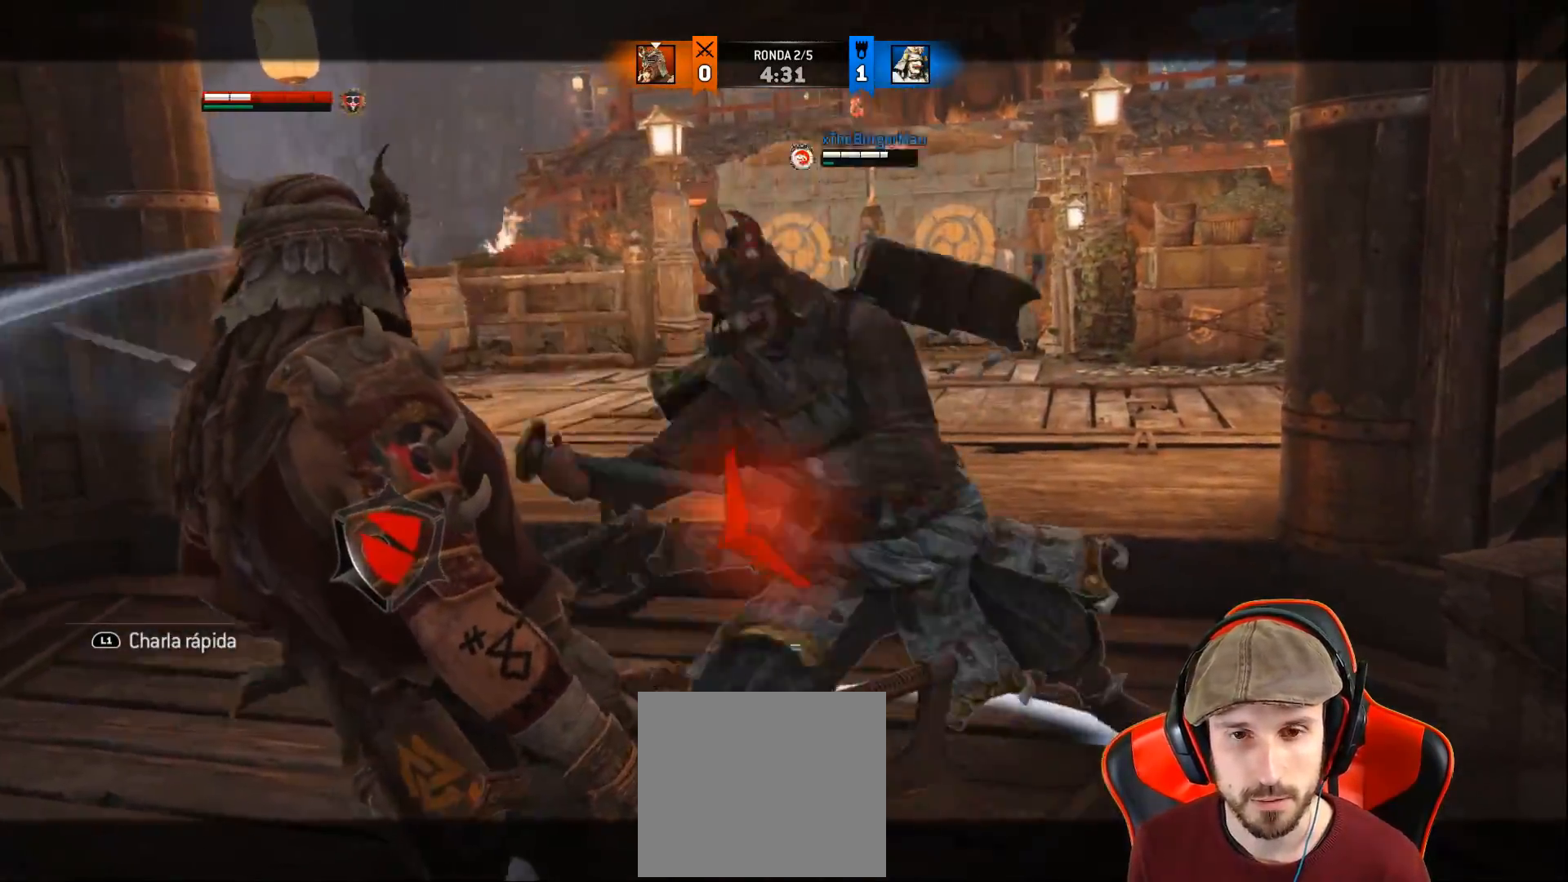
{"buttons": ["L2"], "left_stick": "right", "right_stick": "center", "events": [[400, "right_stick", "center"]]}
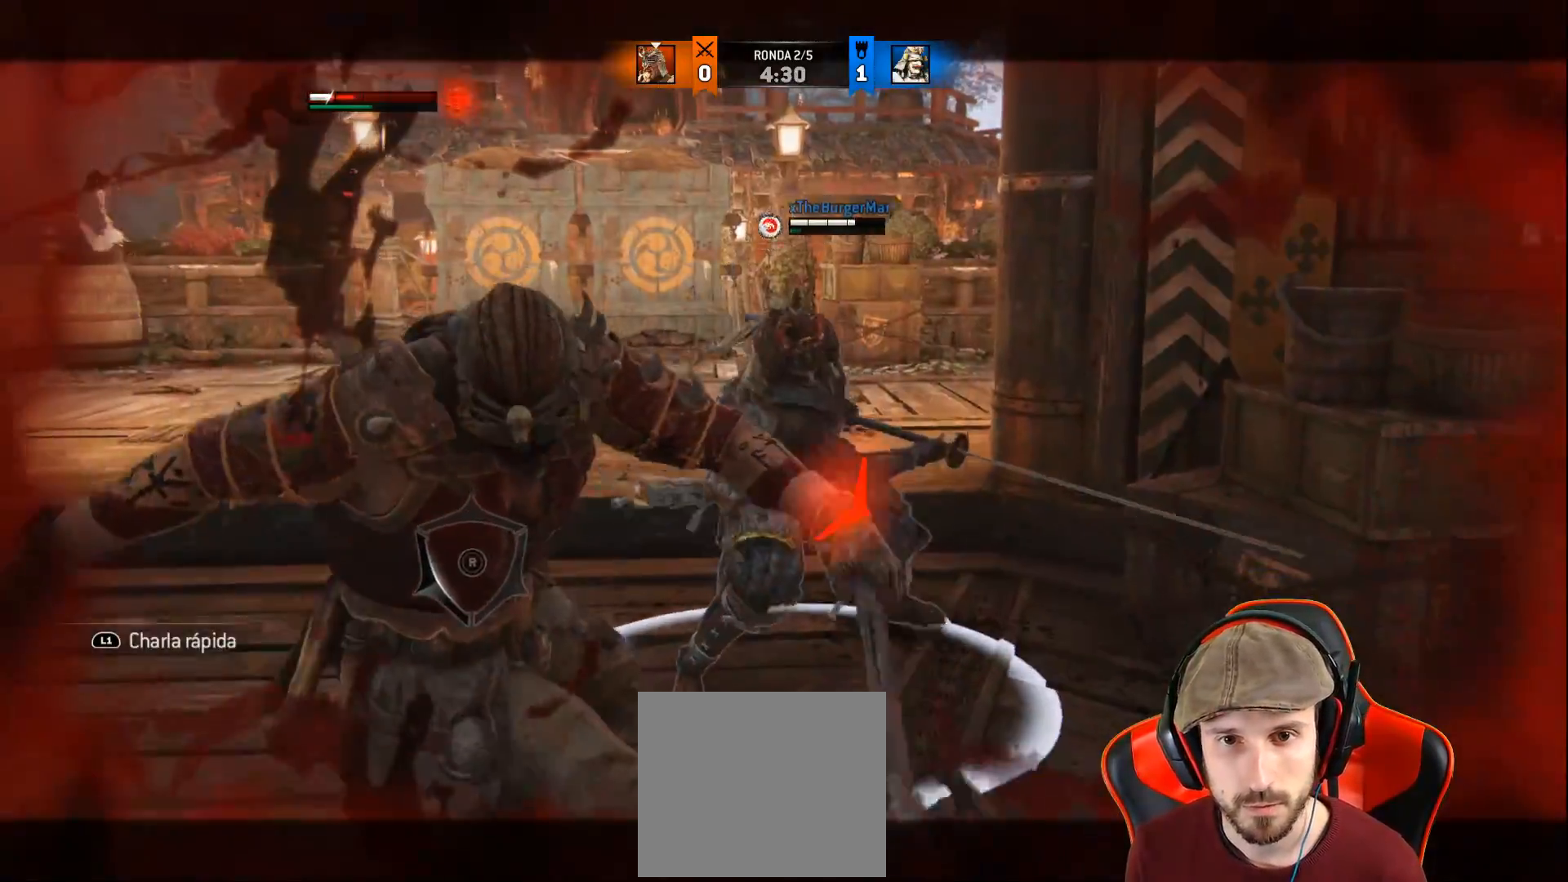
{"buttons": ["L2"], "left_stick": "right", "right_stick": "right", "events": [[283, "right_stick", "right"]]}
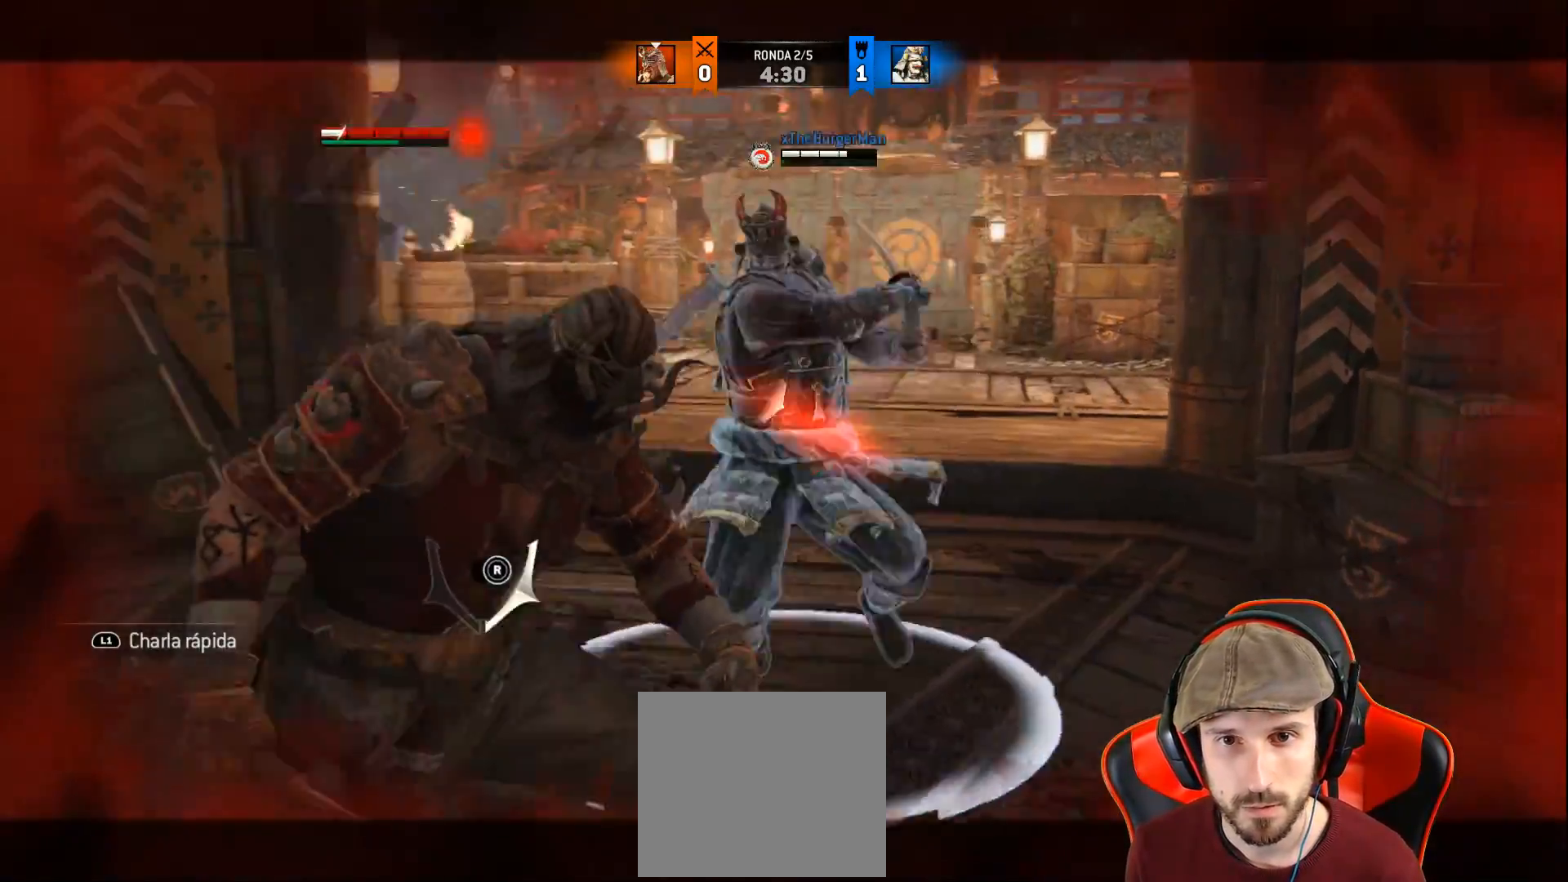
{"buttons": ["L2"], "left_stick": "right", "right_stick": "right", "events": []}
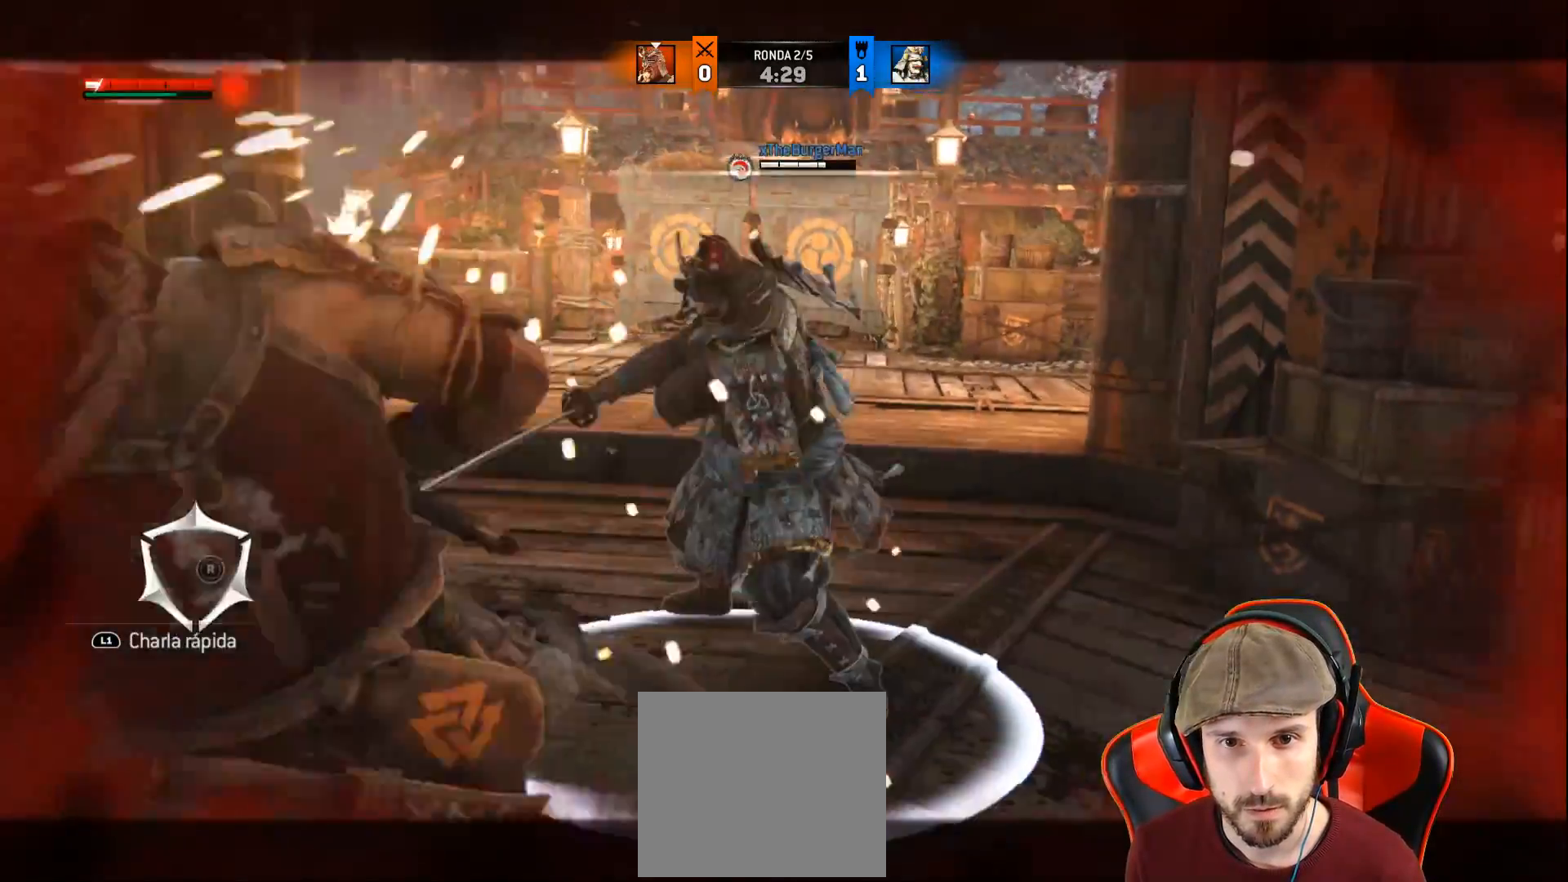
{"buttons": ["L2"], "left_stick": "up", "right_stick": "center", "events": [[67, "L1", "down"], [117, "L1", "up"], [217, "right_stick", "center"], [483, "left_stick", "up"]]}
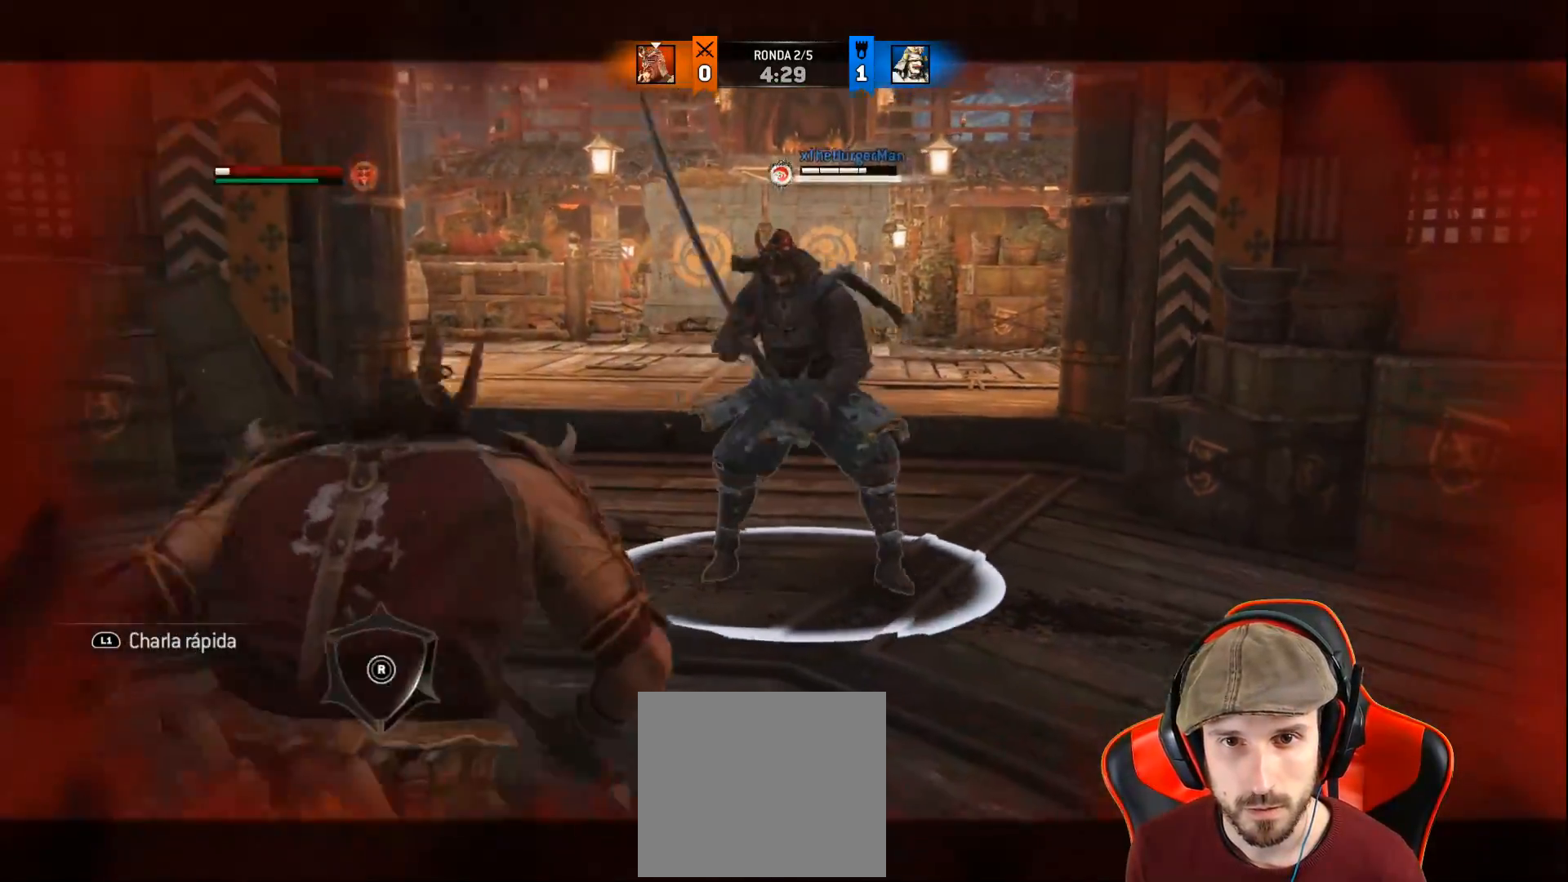
{"buttons": ["L2"], "left_stick": "up", "right_stick": "center", "events": [[317, "CROSS", "down"], [417, "CROSS", "up"]]}
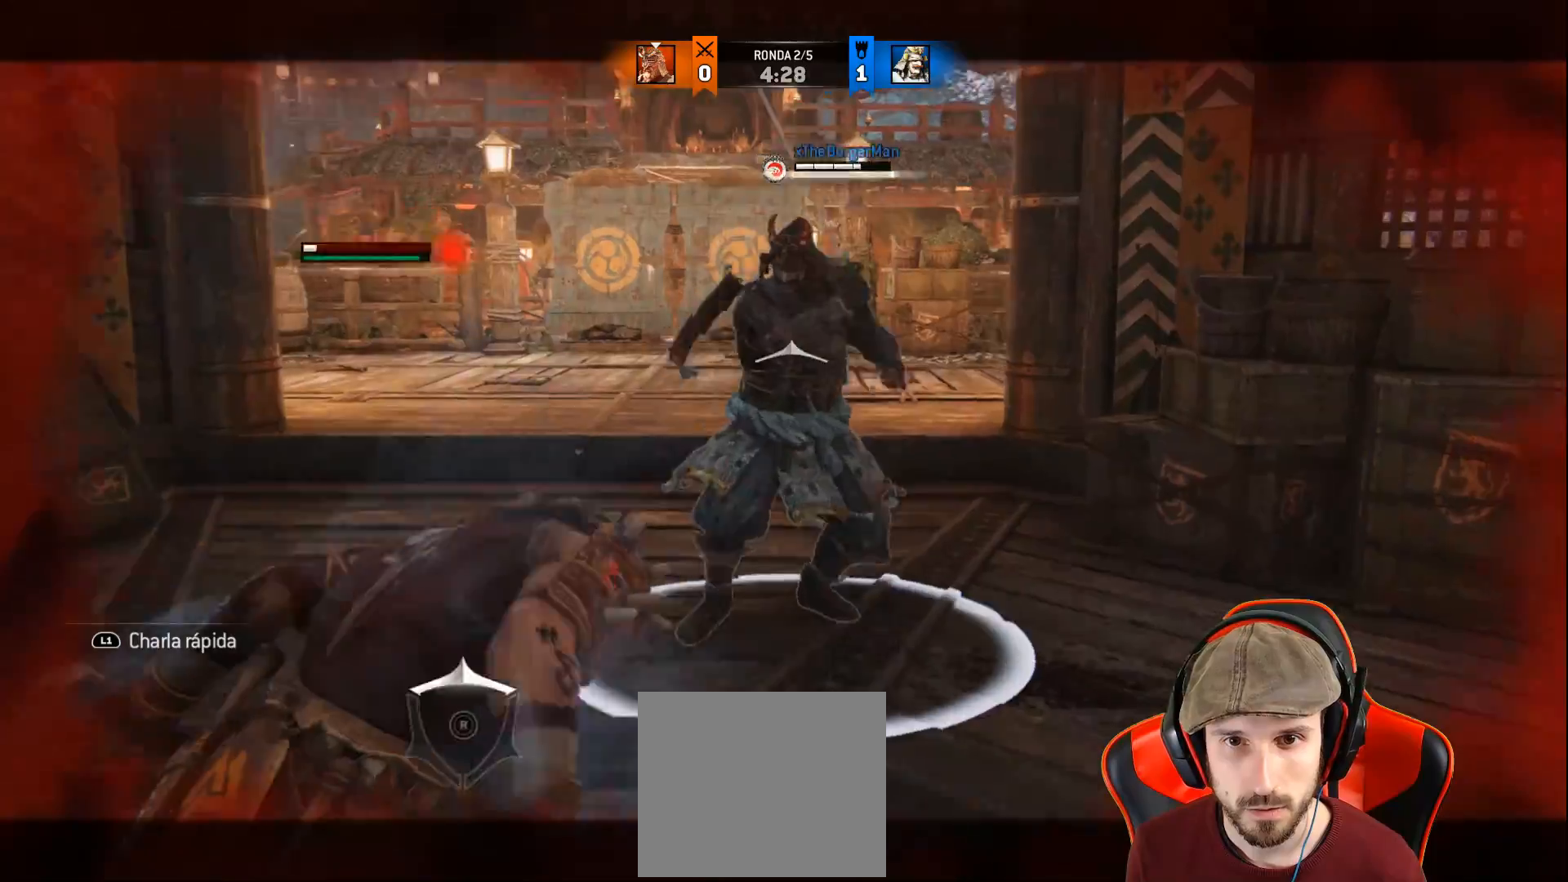
{"buttons": ["L2", "R1"], "left_stick": "up-right", "right_stick": "left", "events": [[400, "left_stick", "up-right"], [400, "right_stick", "left"], [483, "R1", "down"]]}
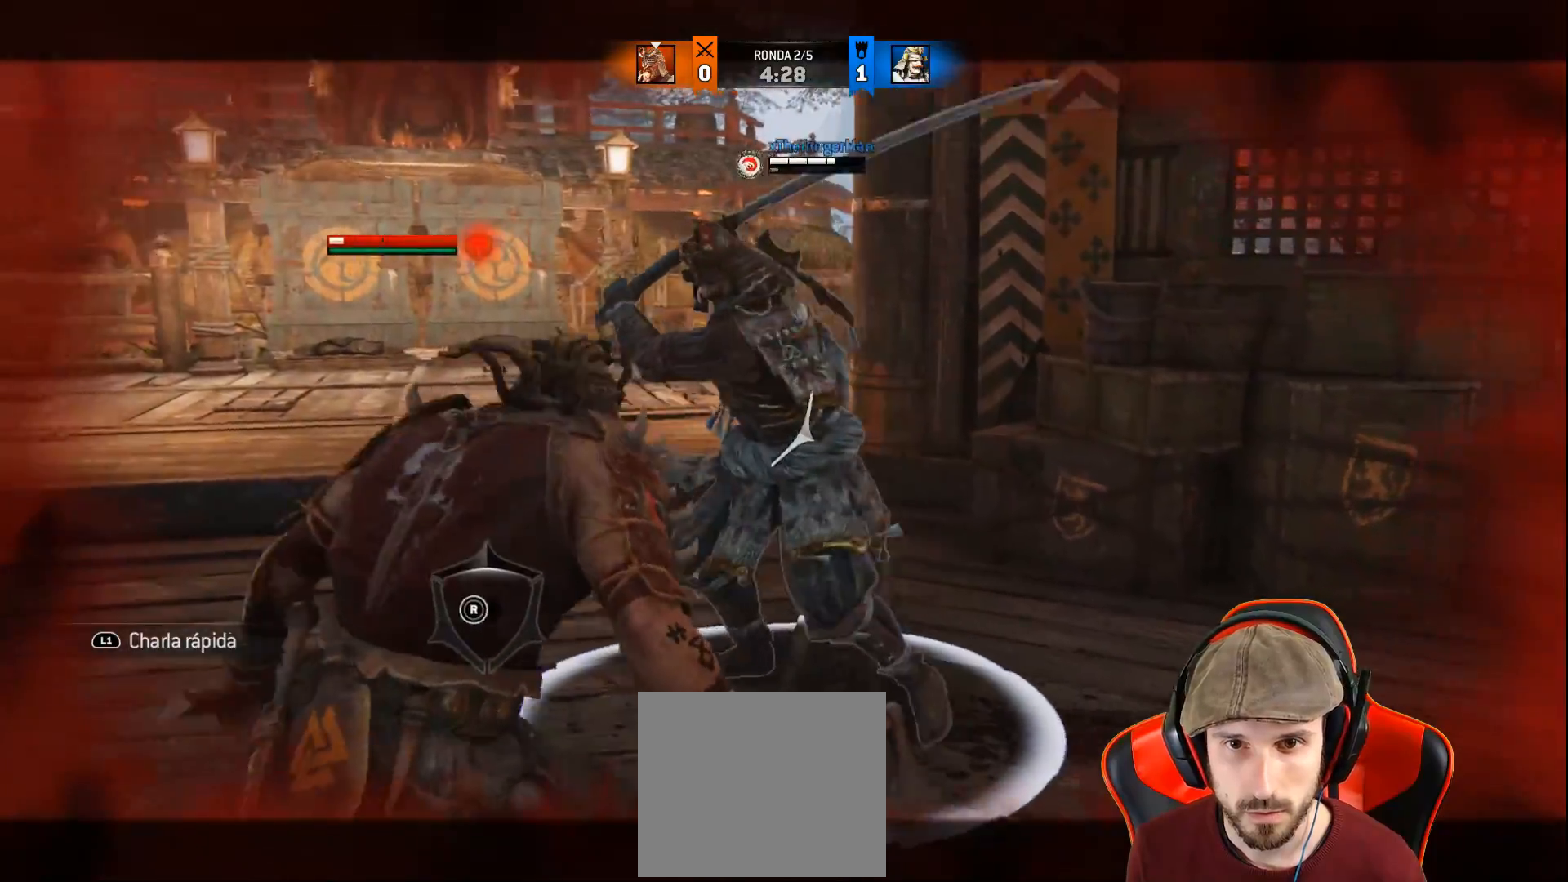
{"buttons": ["L2"], "left_stick": "up", "right_stick": "center", "events": [[133, "R1", "up"], [433, "right_stick", "center"], [450, "left_stick", "up"]]}
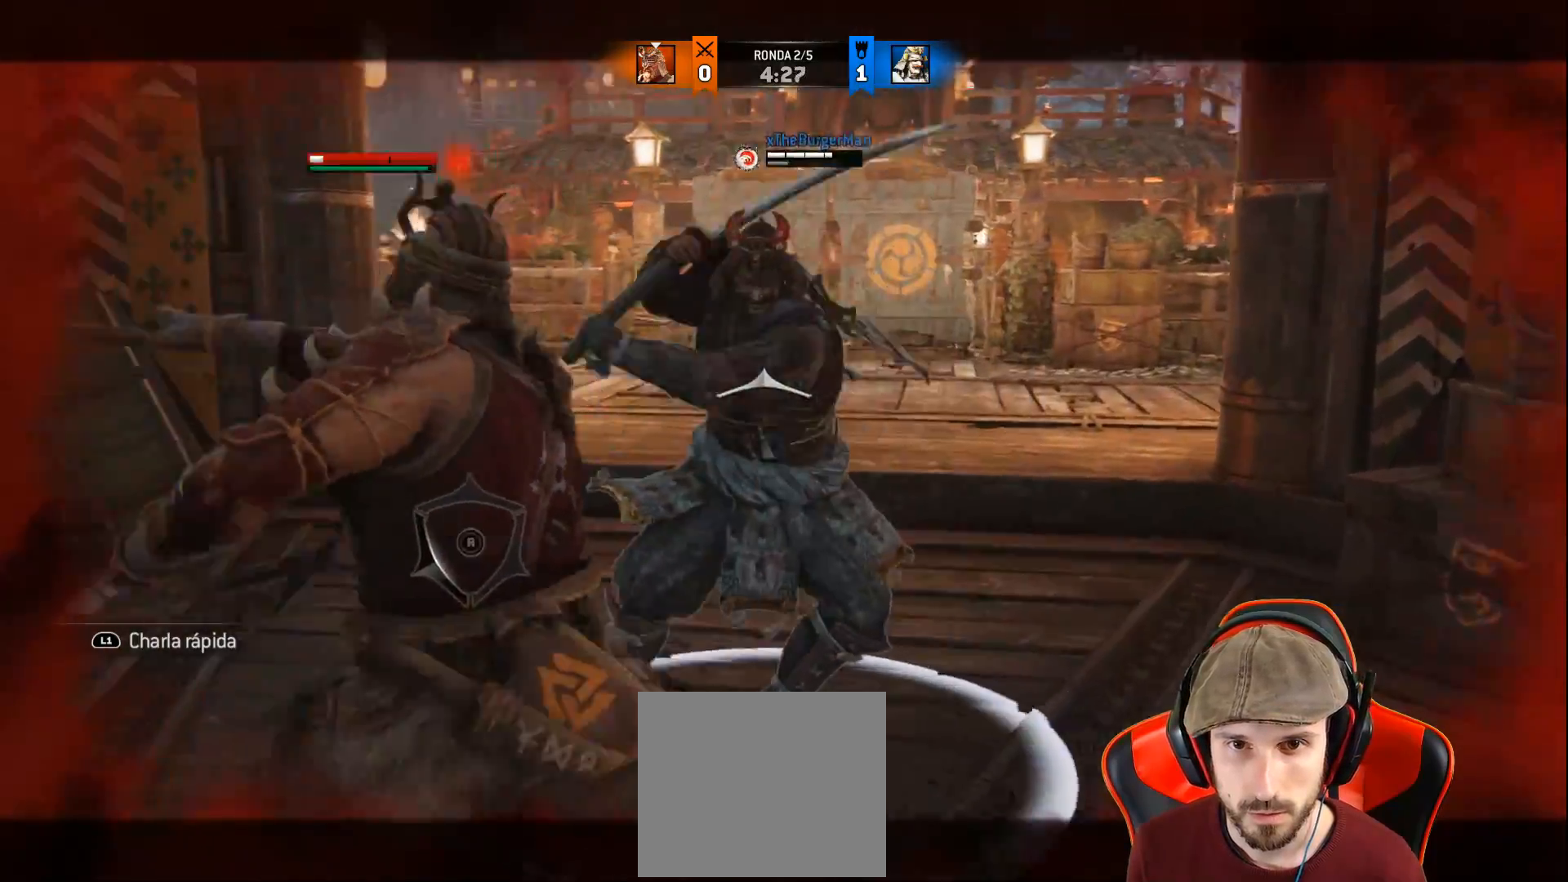
{"buttons": ["CIRCLE", "L2", "R2", "L3"], "left_stick": "up", "right_stick": "center", "events": [[83, "L3", "down"], [83, "R2", "down"], [100, "right_stick", "up"], [500, "CIRCLE", "down"], [500, "right_stick", "center"]]}
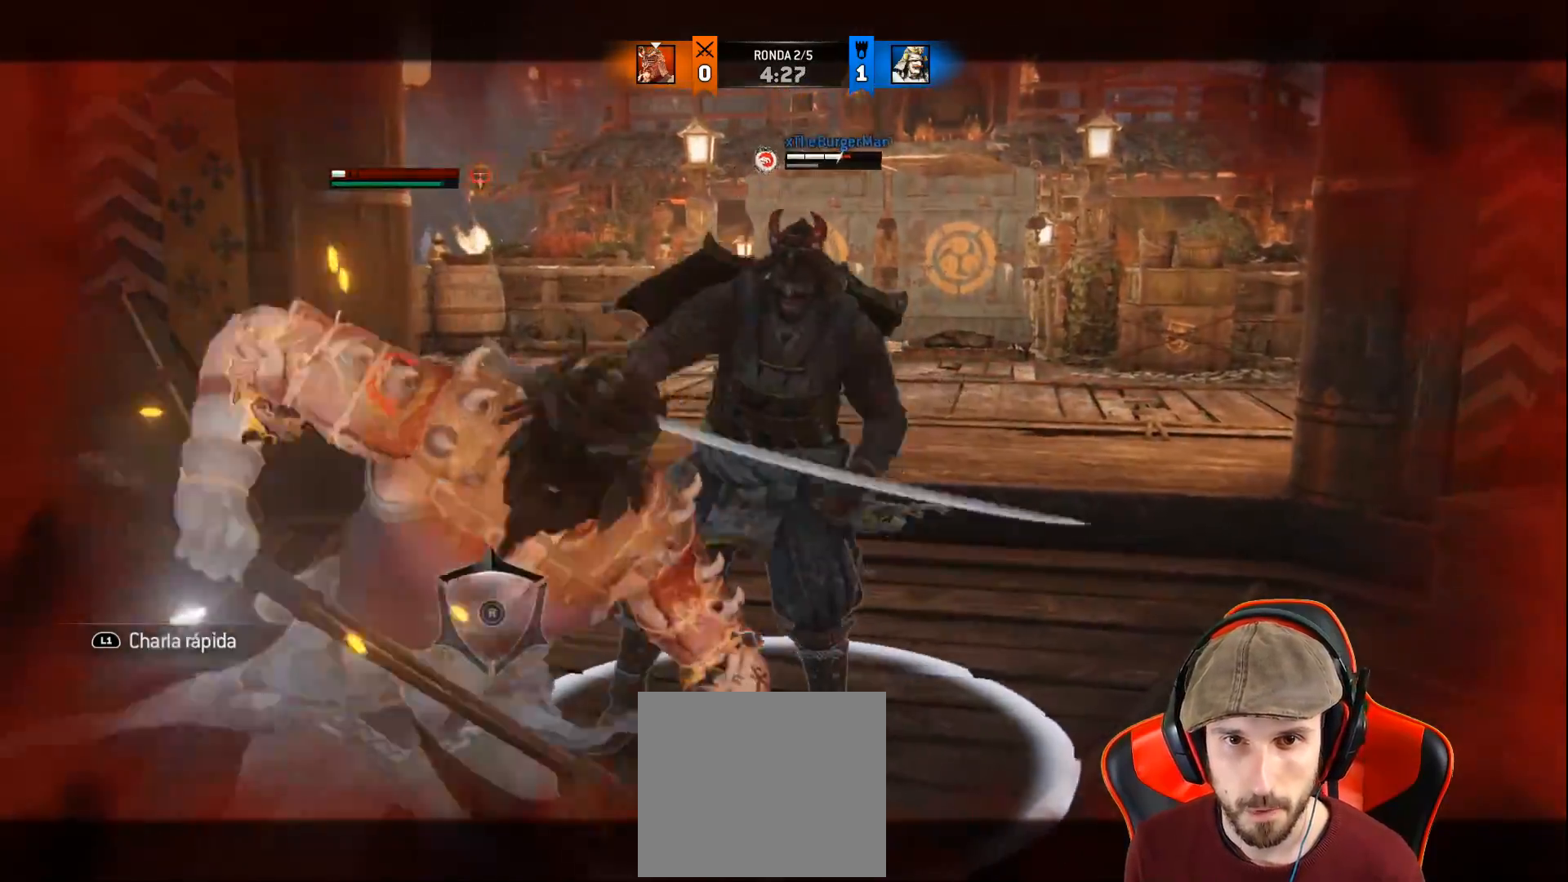
{"buttons": ["L2", "L3"], "left_stick": "right", "right_stick": "center", "events": [[67, "R2", "up"], [100, "CIRCLE", "up"], [217, "SQUARE", "down"], [283, "SQUARE", "up"], [350, "SQUARE", "down"], [400, "SQUARE", "up"], [433, "SQUARE", "down"], [467, "left_stick", "right"], [500, "SQUARE", "up"]]}
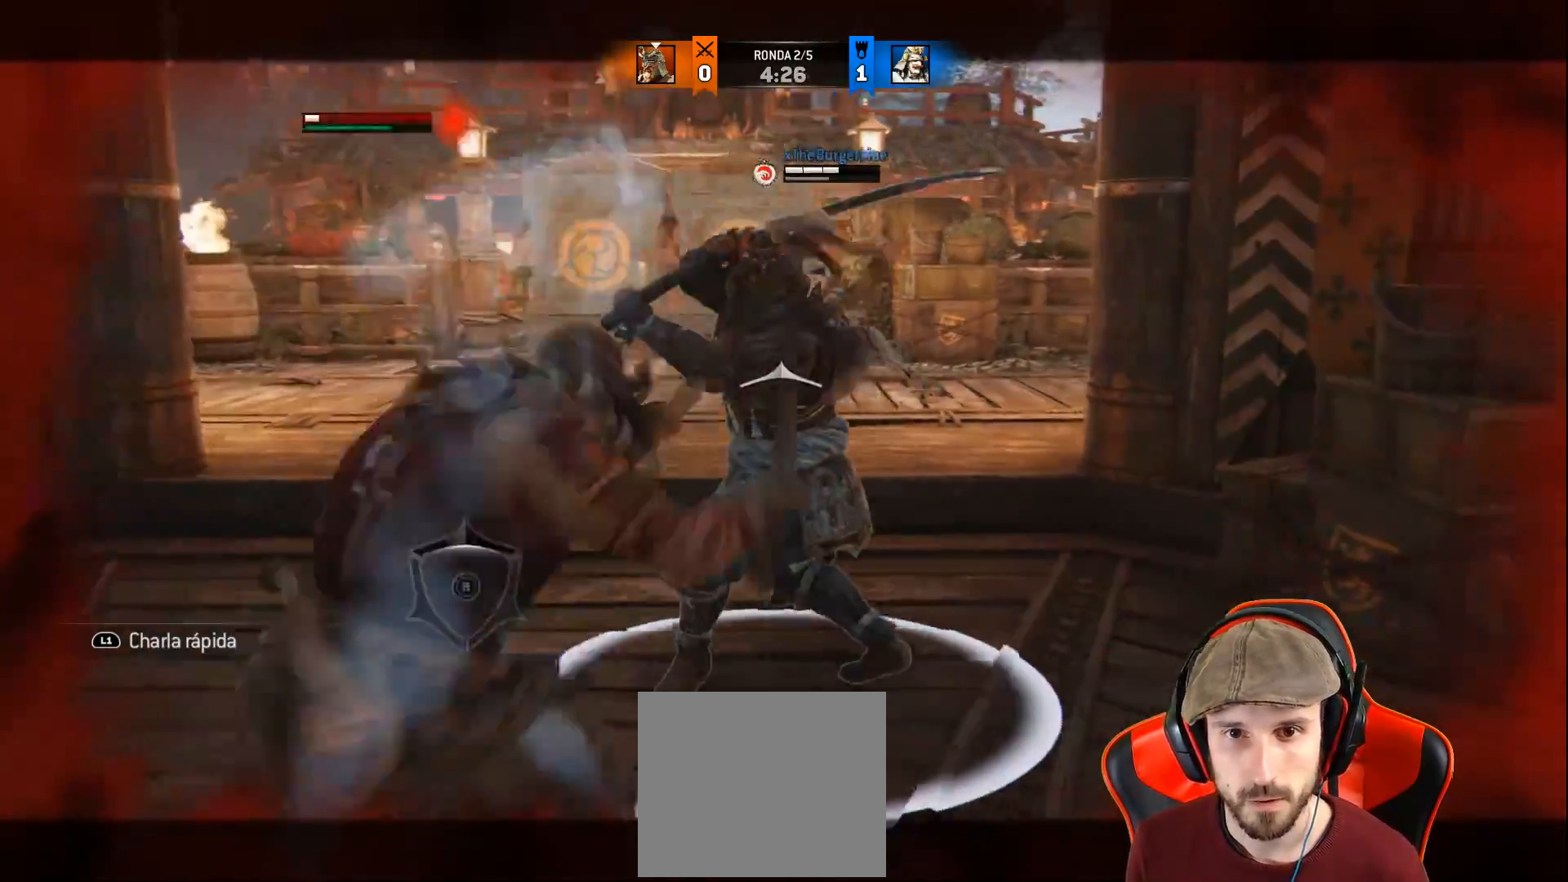
{"buttons": ["SQUARE", "L2", "L3"], "left_stick": "right", "right_stick": "center", "events": [[83, "SQUARE", "down"], [150, "SQUARE", "up"], [183, "SQUARE", "down"]]}
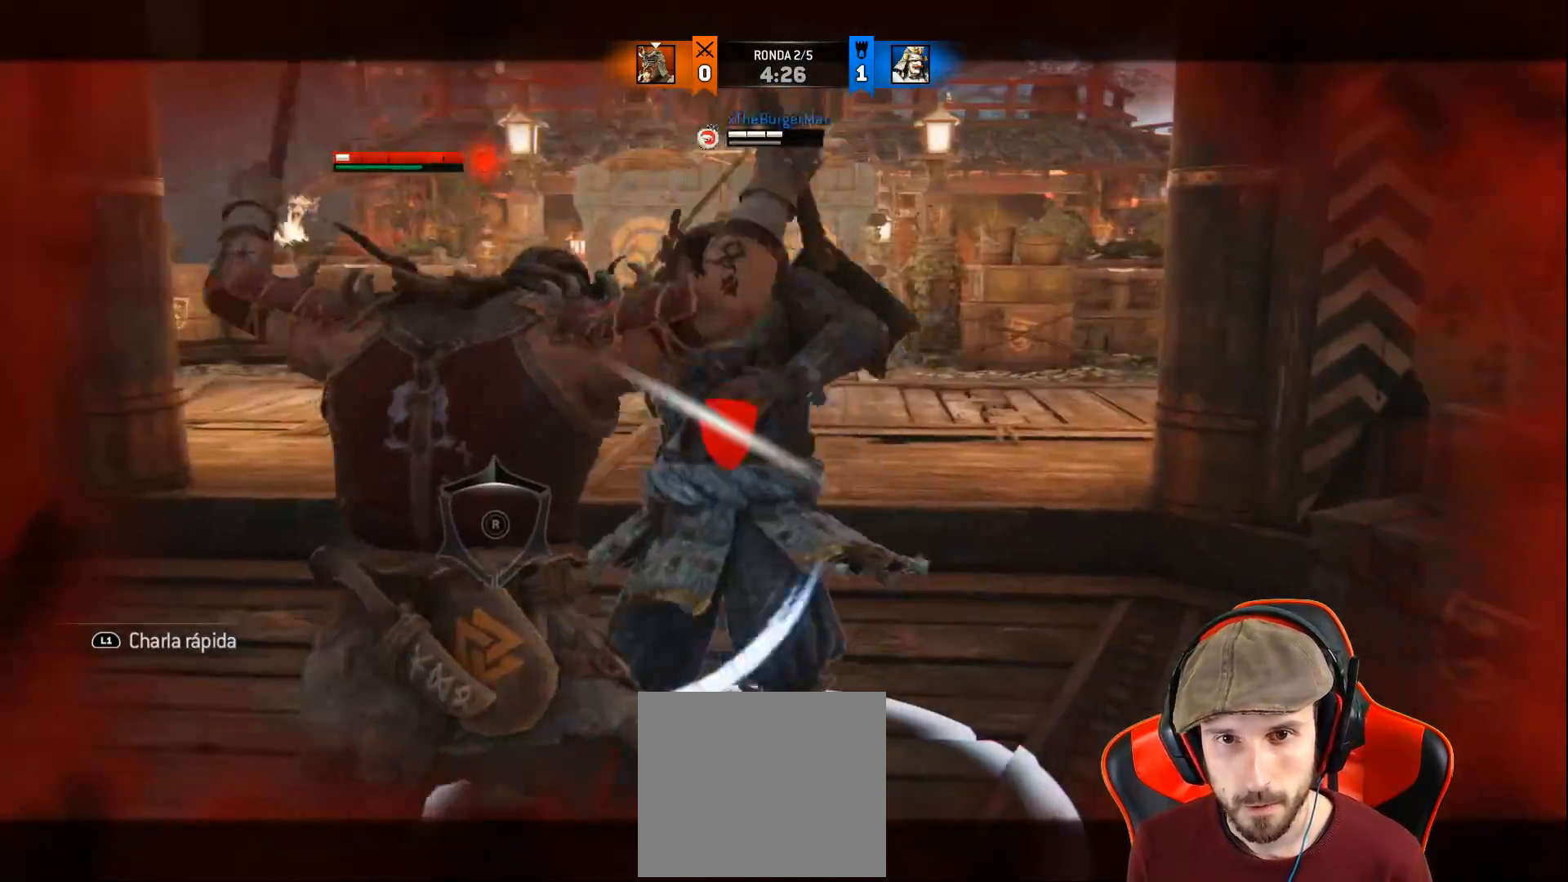
{"buttons": ["L2", "L3"], "left_stick": "up-right", "right_stick": "center", "events": [[383, "left_stick", "up-right"], [450, "SQUARE", "up"]]}
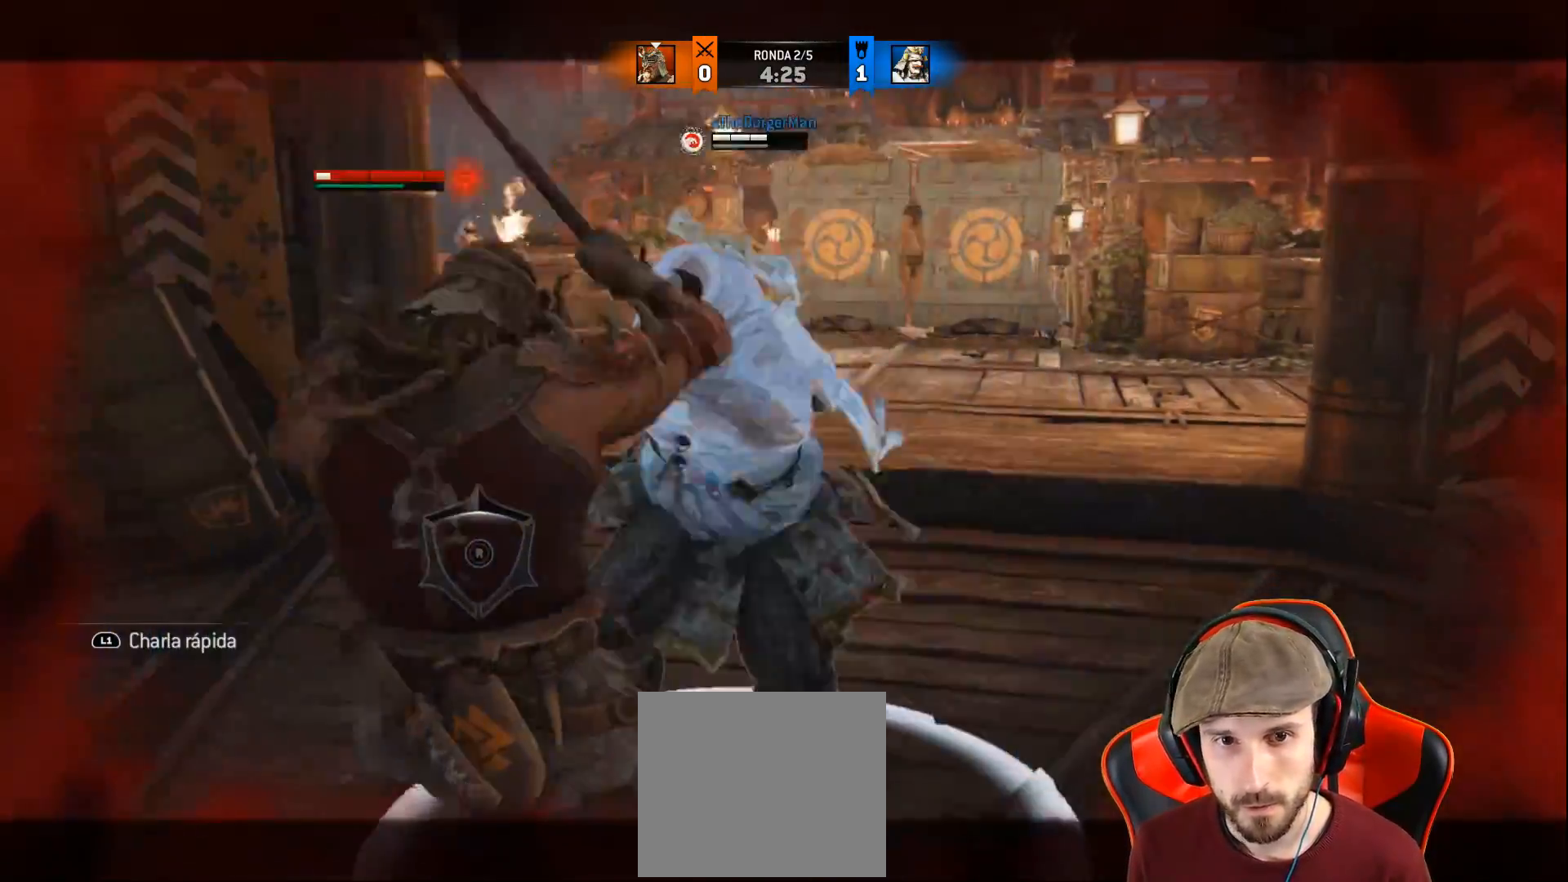
{"buttons": ["L2"], "left_stick": "up-right", "right_stick": "center", "events": [[17, "L3", "up"], [250, "R1", "down"], [350, "R1", "up"]]}
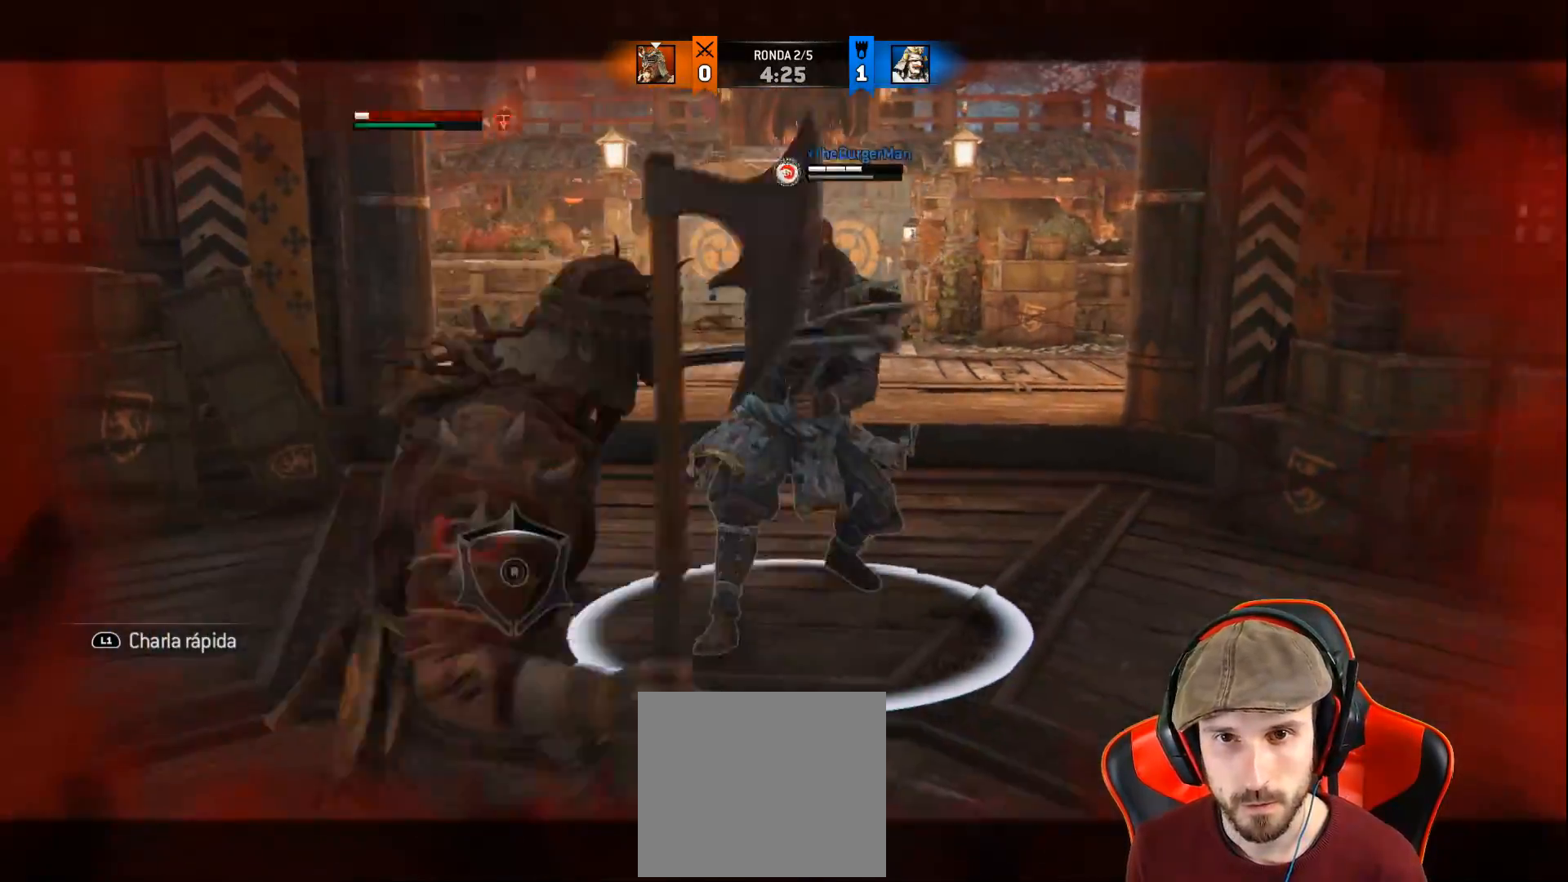
{"buttons": ["L2", "R2", "L3"], "left_stick": "up", "right_stick": "up-right", "events": [[383, "R2", "down"], [417, "right_stick", "up-right"], [433, "L3", "down"], [433, "left_stick", "up"]]}
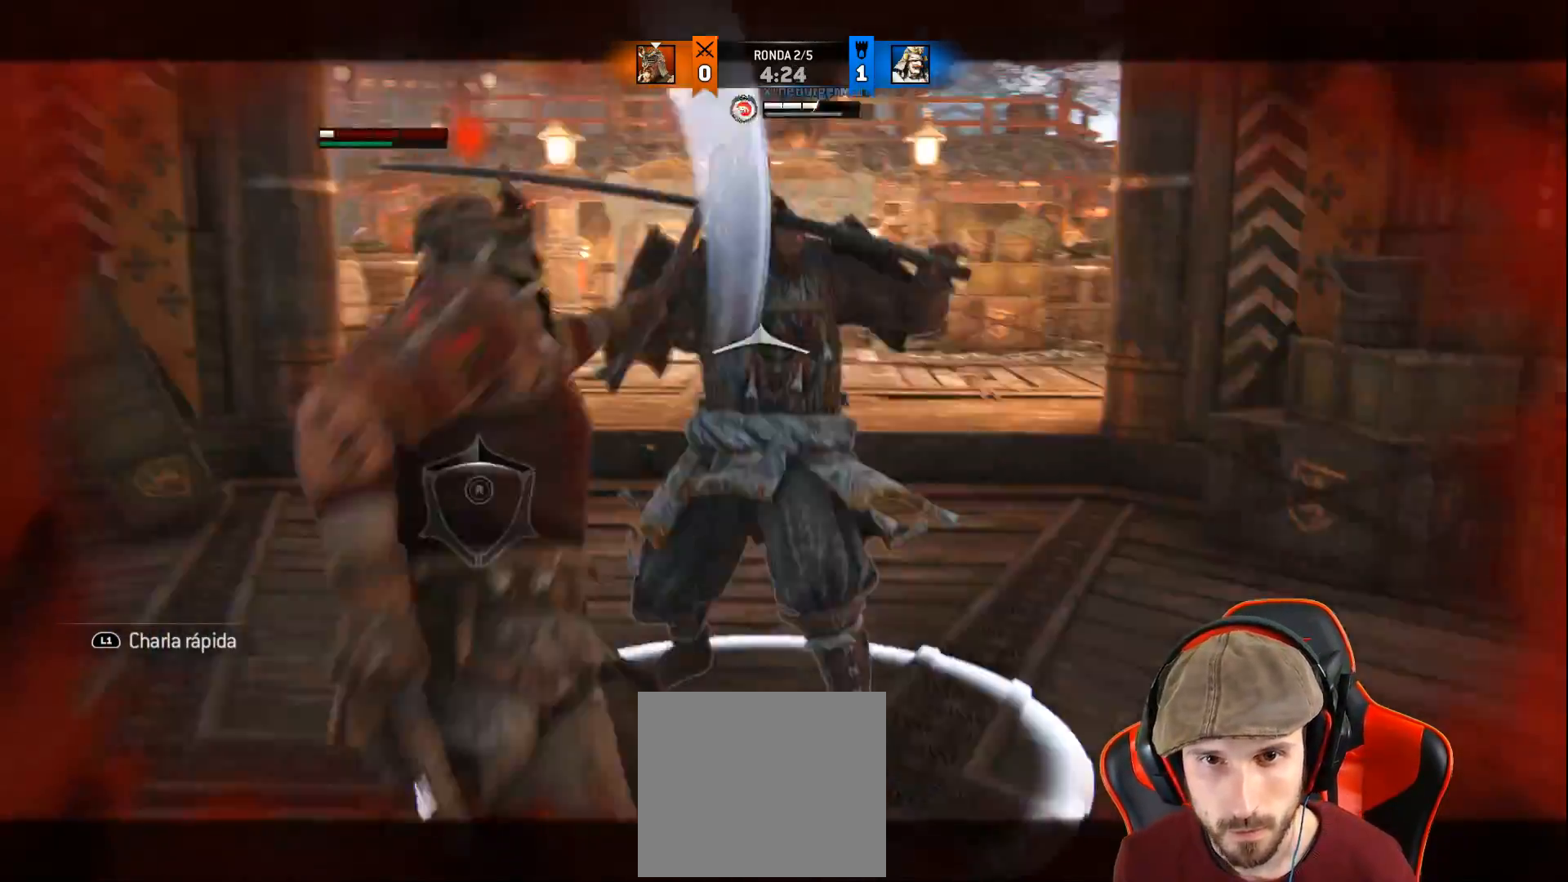
{"buttons": ["L2", "L3"], "left_stick": "up", "right_stick": "right", "events": [[233, "R2", "up"], [450, "right_stick", "right"]]}
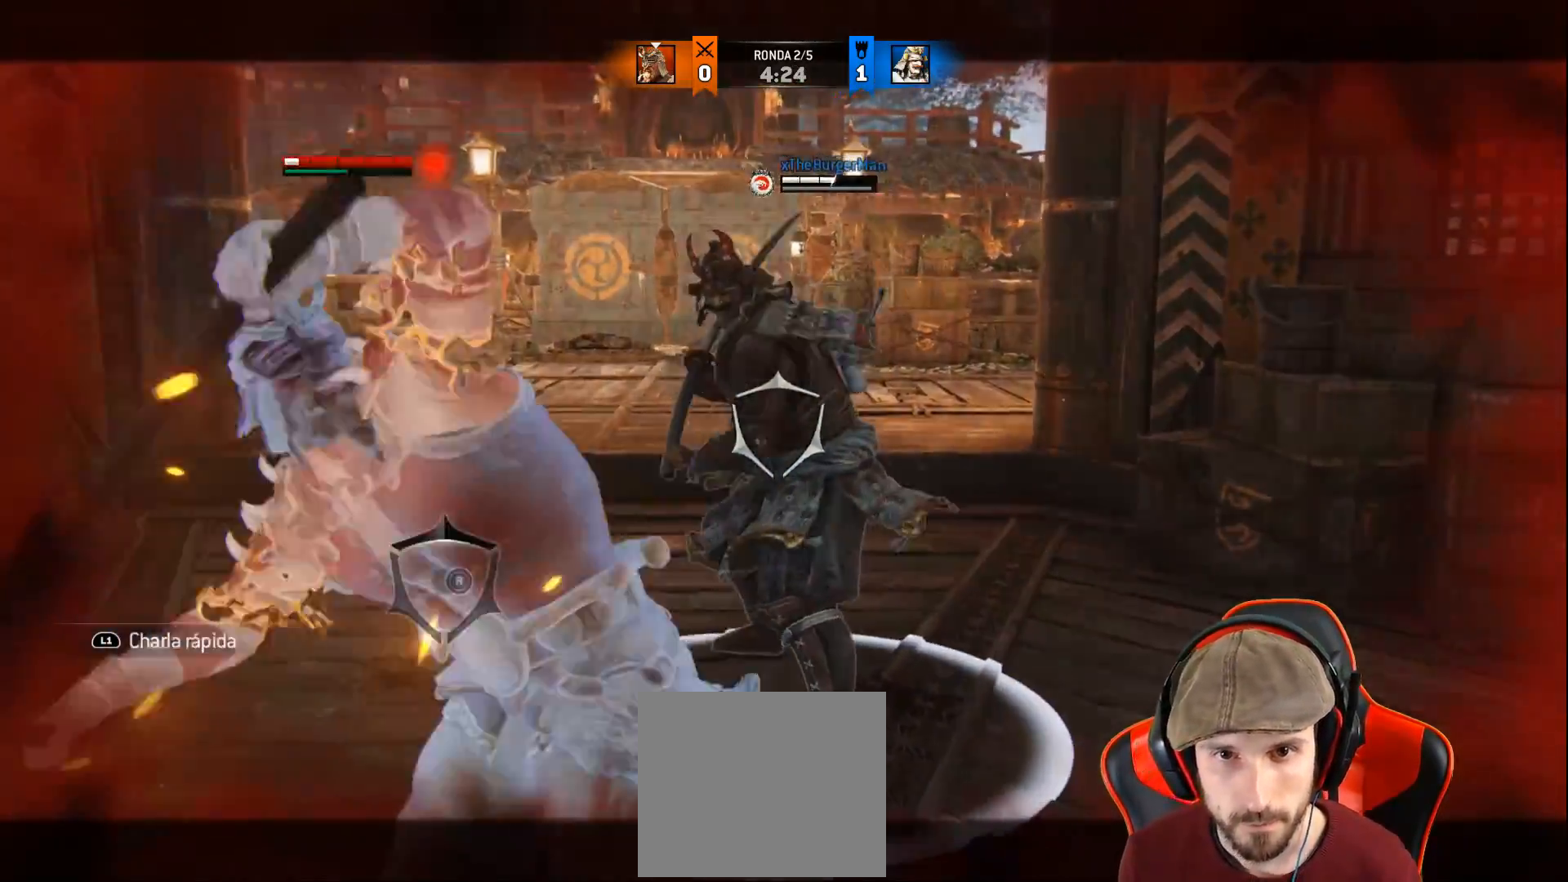
{"buttons": ["L2", "L3"], "left_stick": "up", "right_stick": "up-right", "events": [[233, "right_stick", "up-right"]]}
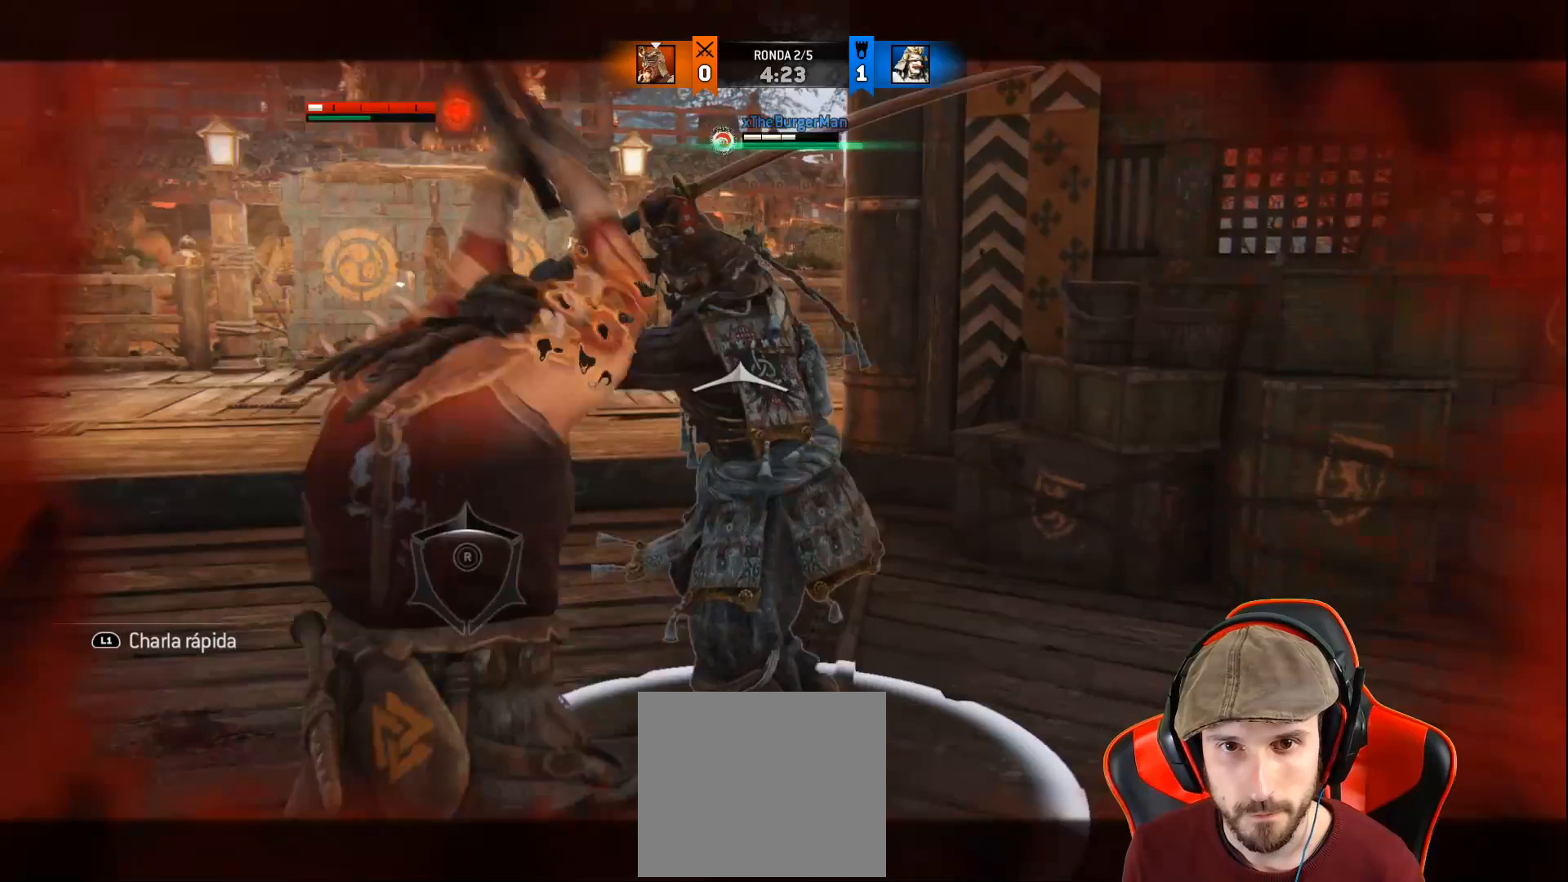
{"buttons": ["L2"], "left_stick": "up", "right_stick": "up-right", "events": [[433, "L3", "up"]]}
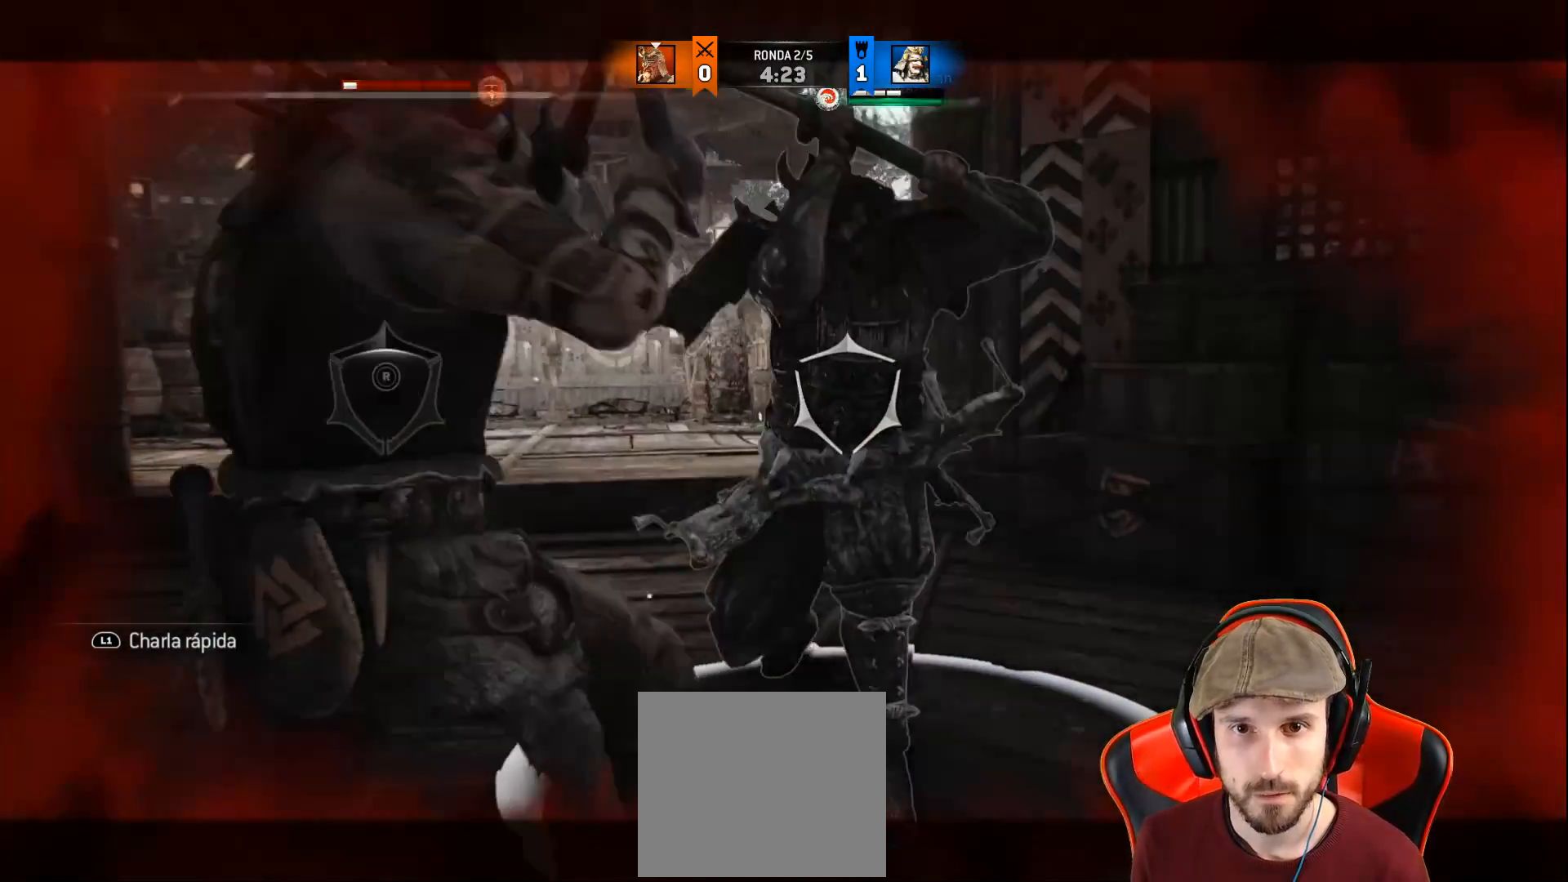
{"buttons": ["L1", "L2"], "left_stick": "down-left", "right_stick": "center", "events": [[17, "left_stick", "center"], [100, "left_stick", "down-left"], [200, "right_stick", "center"], [483, "L1", "down"]]}
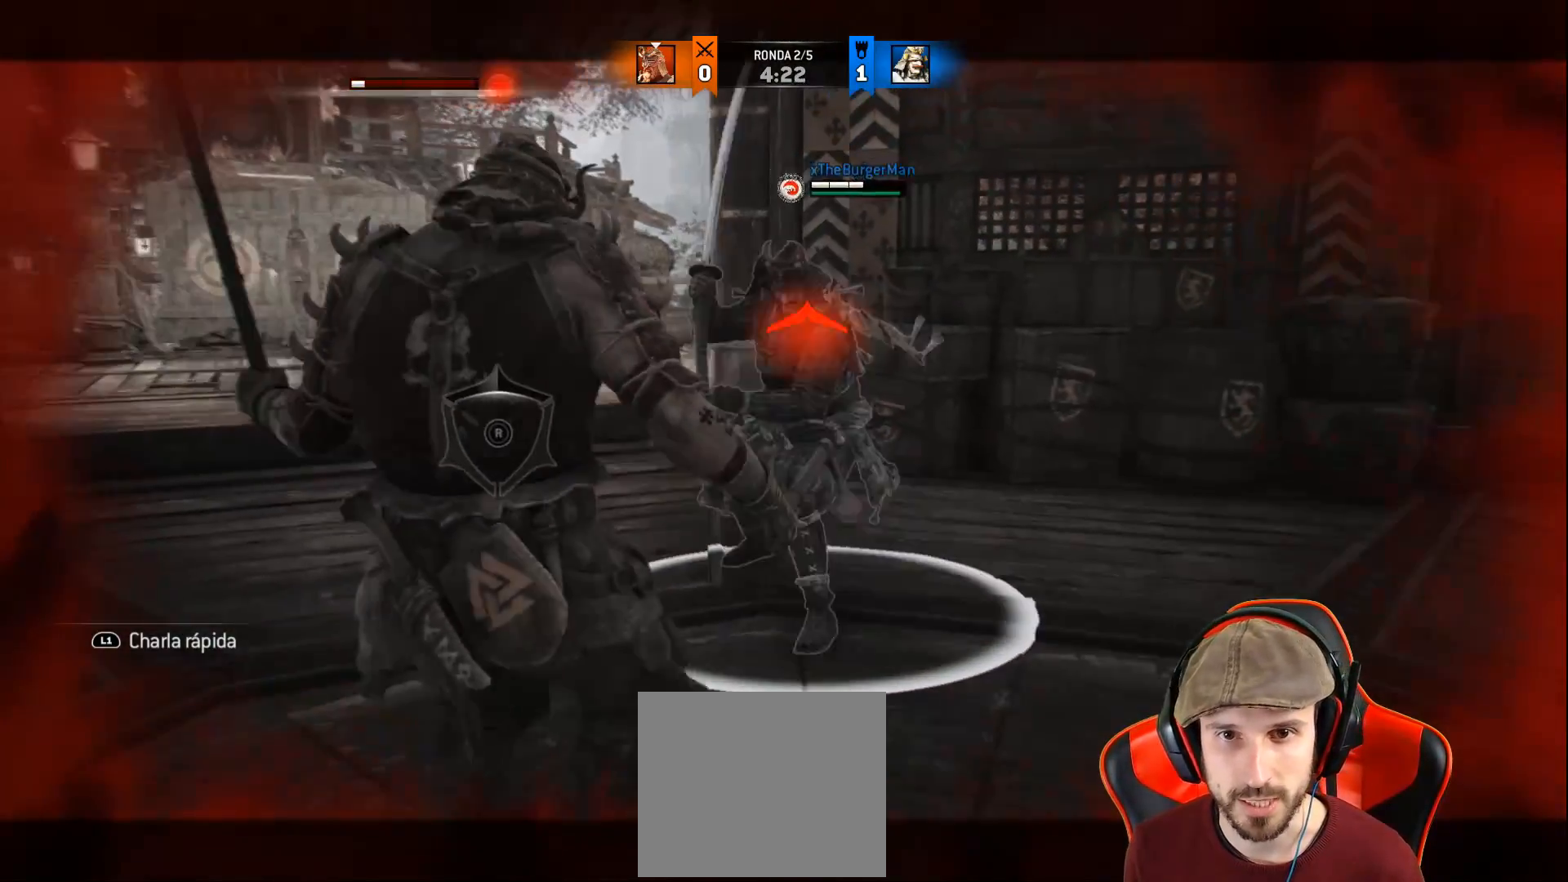
{"buttons": ["L2"], "left_stick": "down-left", "right_stick": "up", "events": [[67, "L1", "up"], [217, "right_stick", "up"], [317, "L1", "down"], [383, "L1", "up"]]}
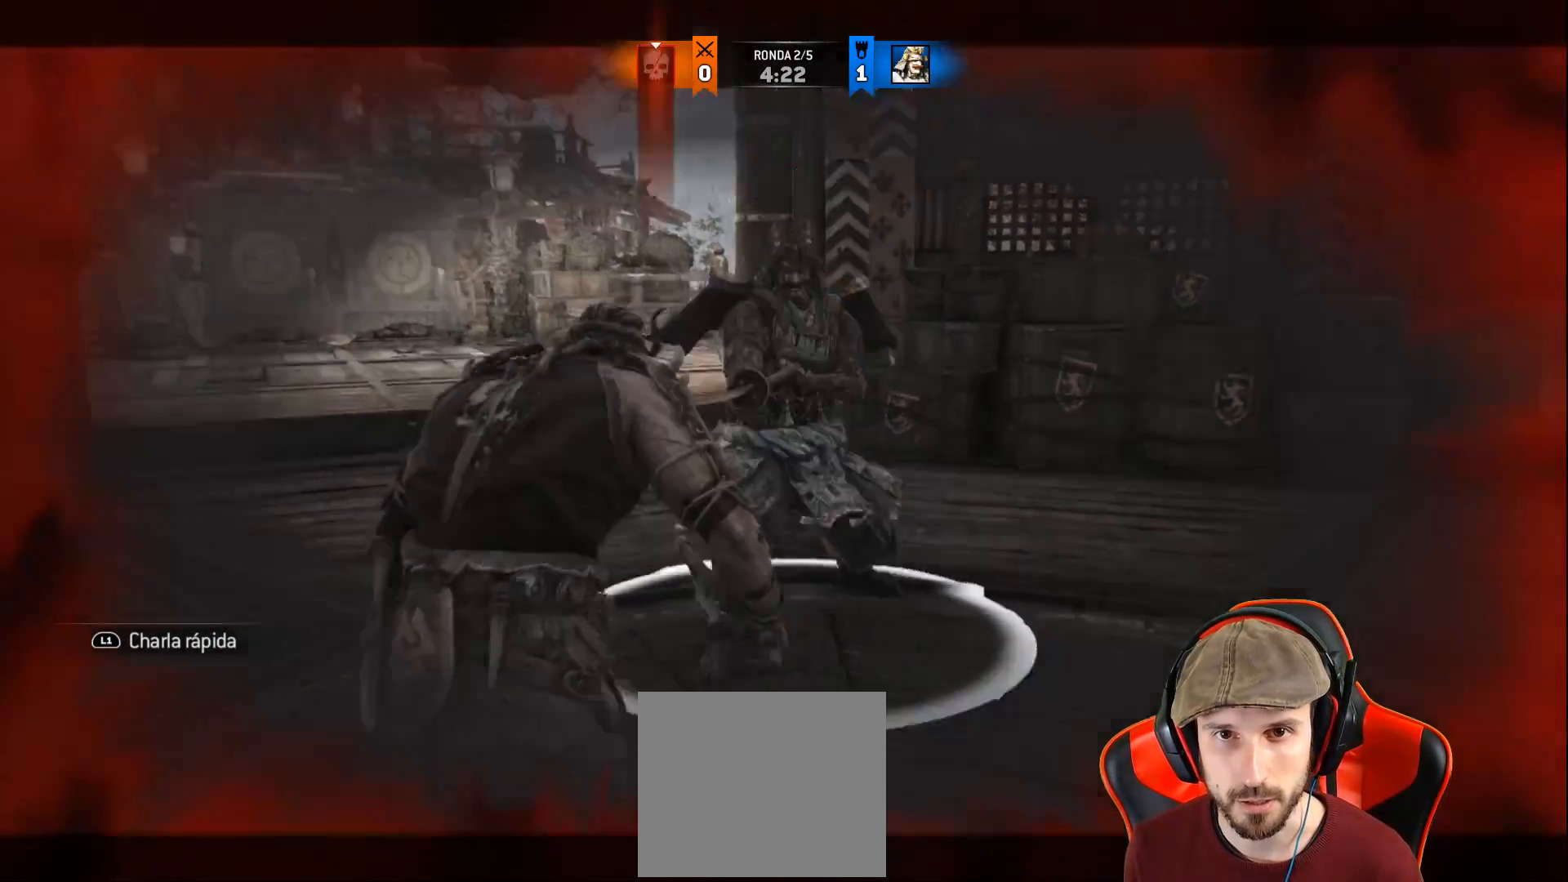
{"buttons": [], "left_stick": "center", "right_stick": "center", "events": [[350, "right_stick", "center"], [450, "L2", "up"], [483, "left_stick", "center"]]}